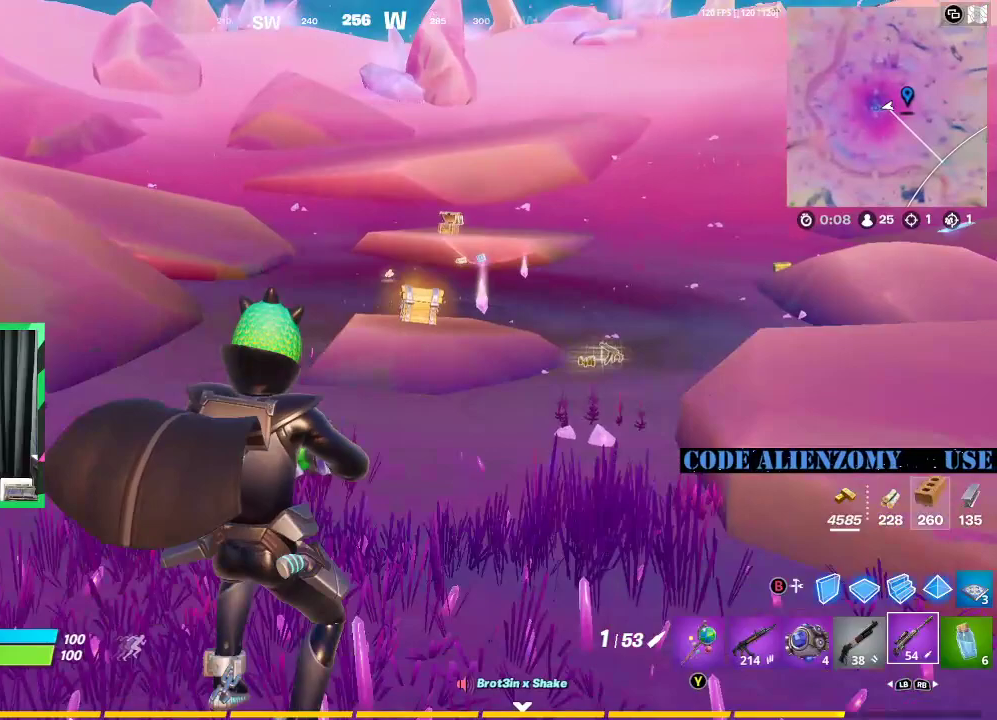
Gameplay with a controller (Xbox layout); each line is a JSON object with the inputs held at the frame after it. "events" lists button and stick changes between this image and that frame as [ms after this image, input, new state], when the widget could be followed in between.
{"buttons": [], "left_stick": "up", "right_stick": "center", "events": []}
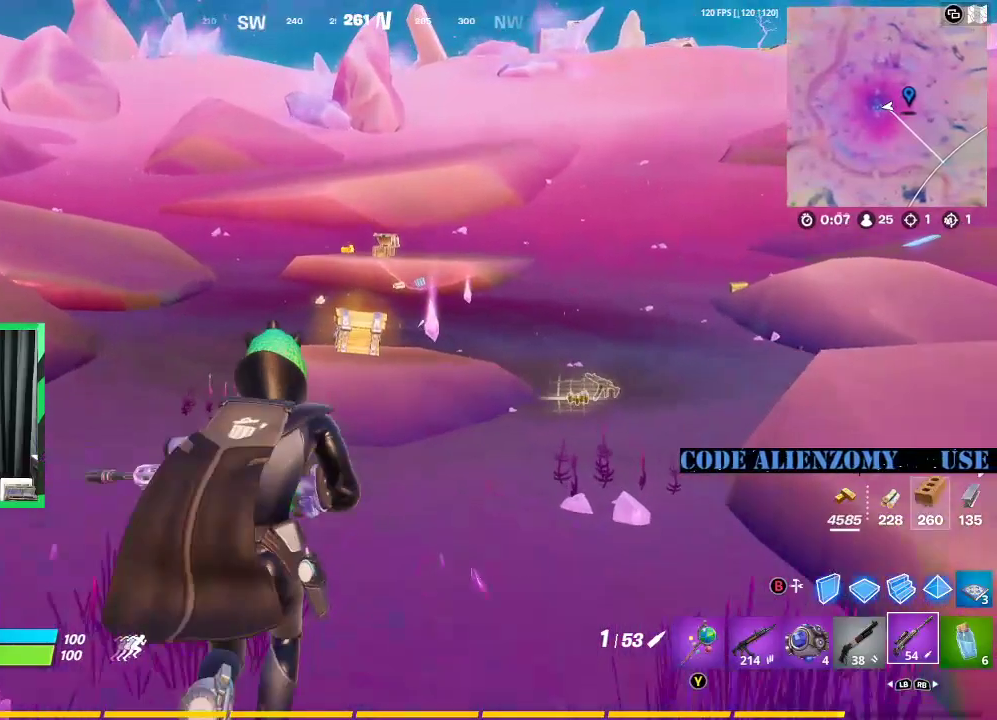
{"buttons": [], "left_stick": "up", "right_stick": "center", "events": [[208, "A", "down"], [354, "A", "up"]]}
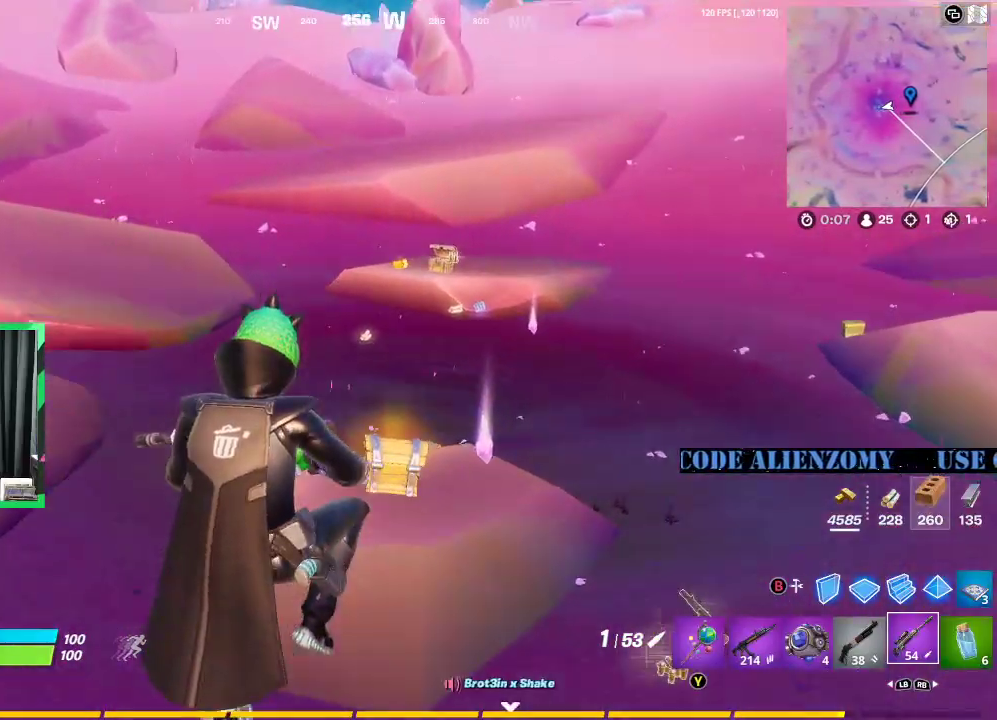
{"buttons": [], "left_stick": "up-right", "right_stick": "center", "events": [[271, "left_stick", "up-right"]]}
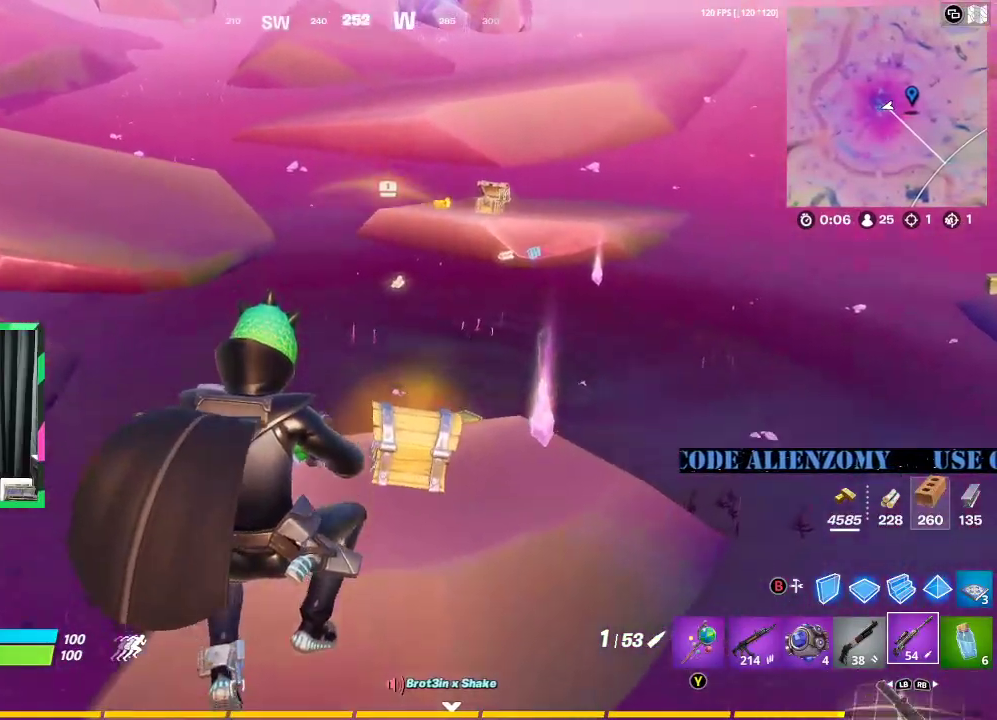
{"buttons": ["X"], "left_stick": "up-right", "right_stick": "center", "events": [[417, "X", "down"]]}
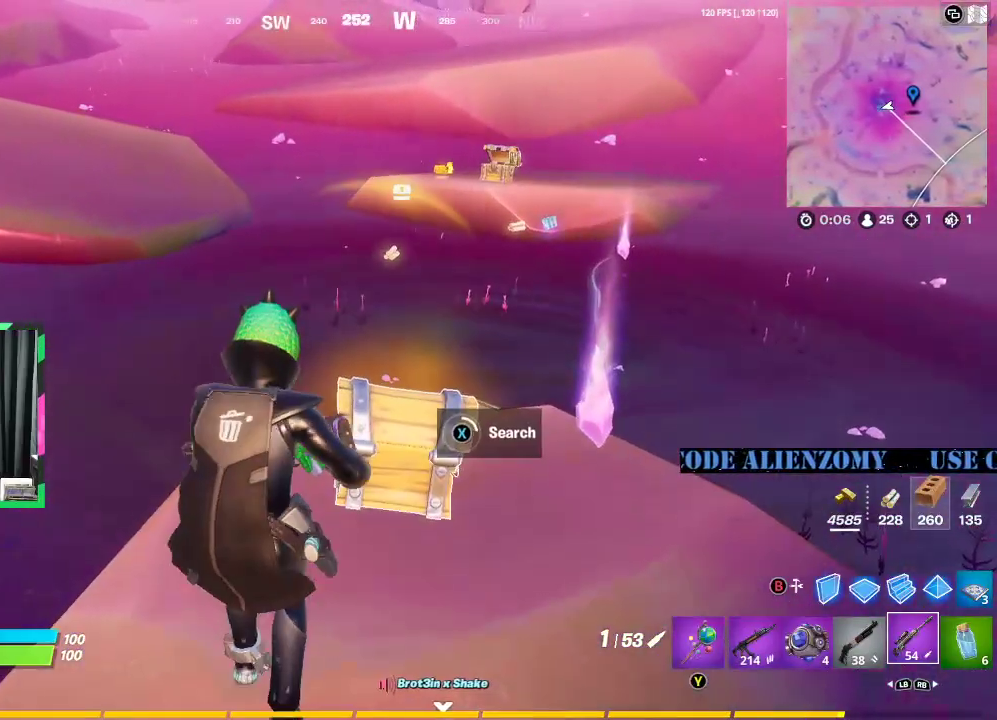
{"buttons": [], "left_stick": "up-right", "right_stick": "center", "events": [[500, "X", "up"]]}
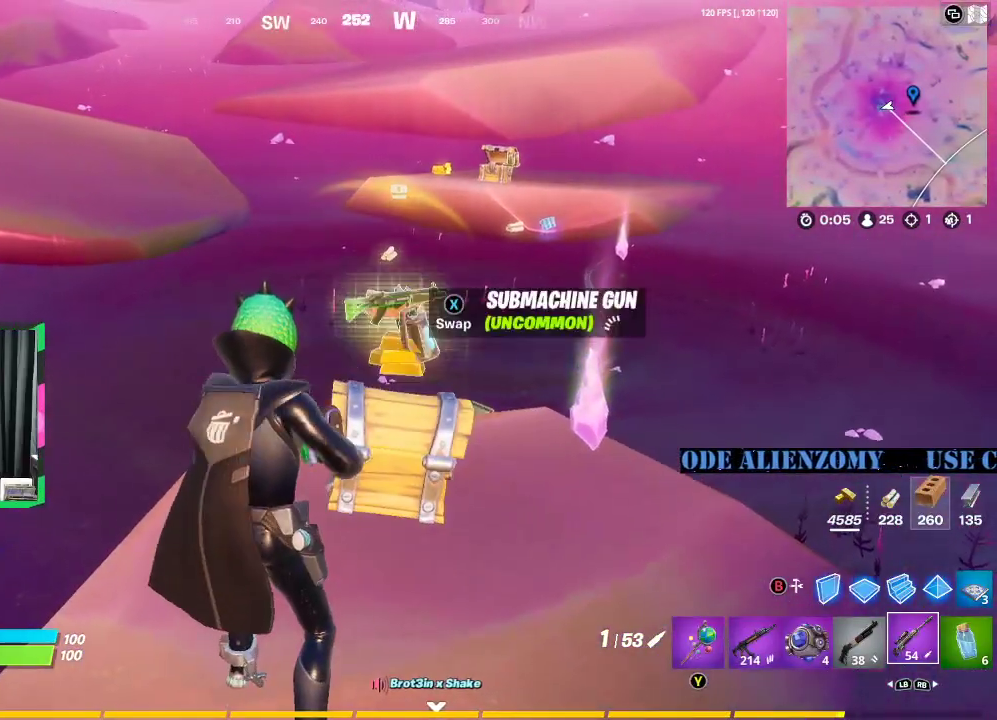
{"buttons": ["L3"], "left_stick": "up", "right_stick": "center", "events": [[62, "left_stick", "up"], [167, "left_stick", "up-left"], [396, "left_stick", "up"], [479, "L3", "down"]]}
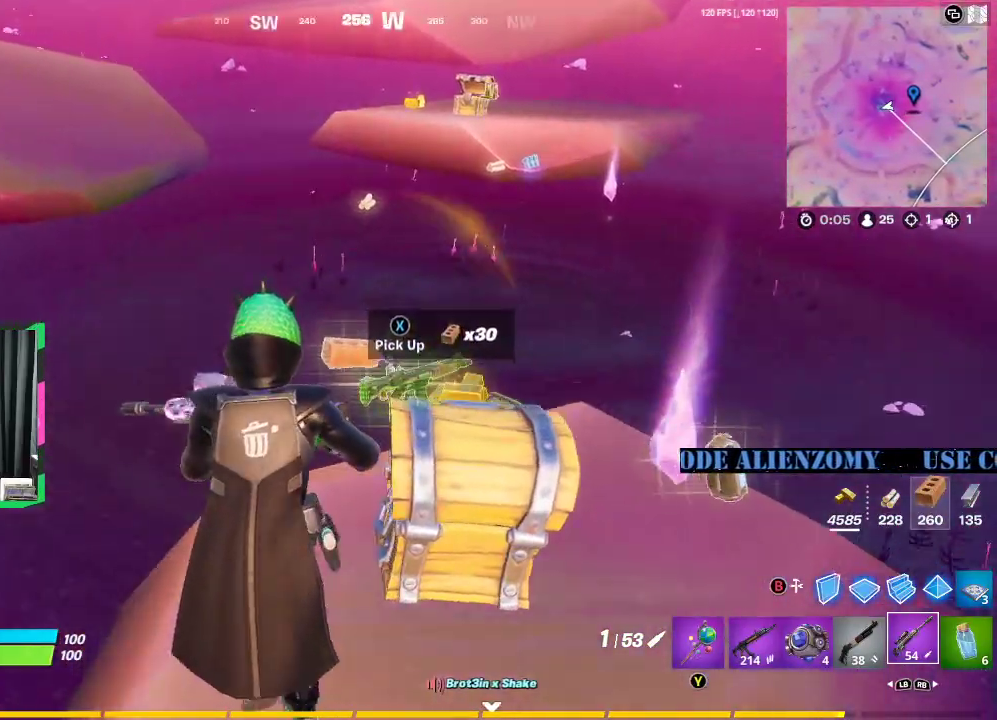
{"buttons": [], "left_stick": "up", "right_stick": "right", "events": [[104, "L3", "up"], [396, "right_stick", "right"]]}
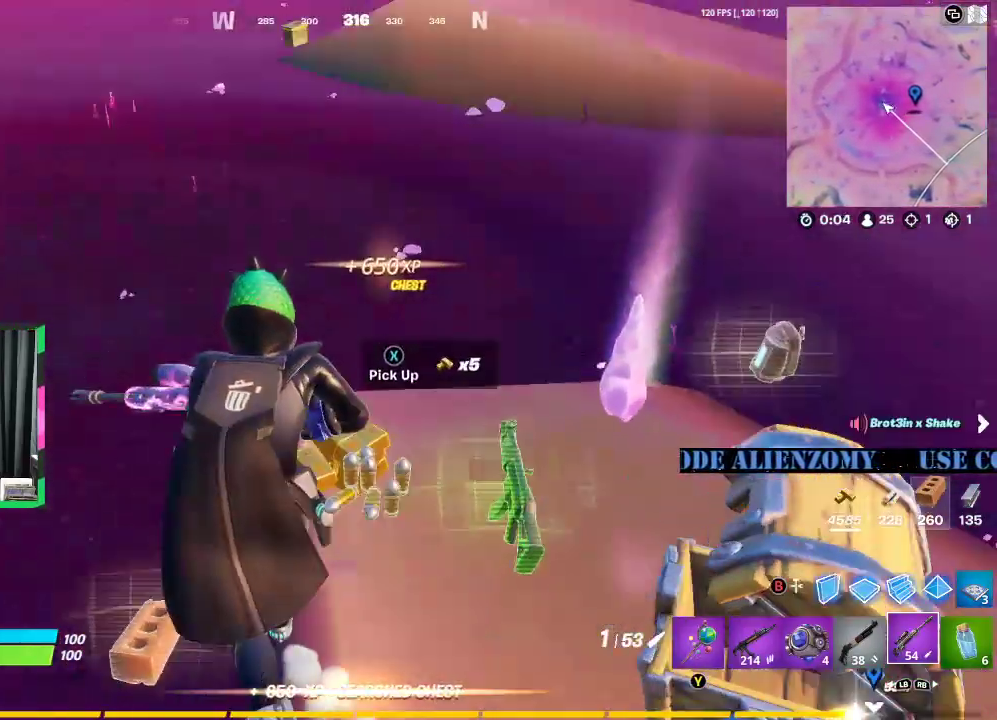
{"buttons": [], "left_stick": "up", "right_stick": "left", "events": [[62, "right_stick", "center"], [188, "left_stick", "up-right"], [354, "left_stick", "up"], [396, "right_stick", "left"]]}
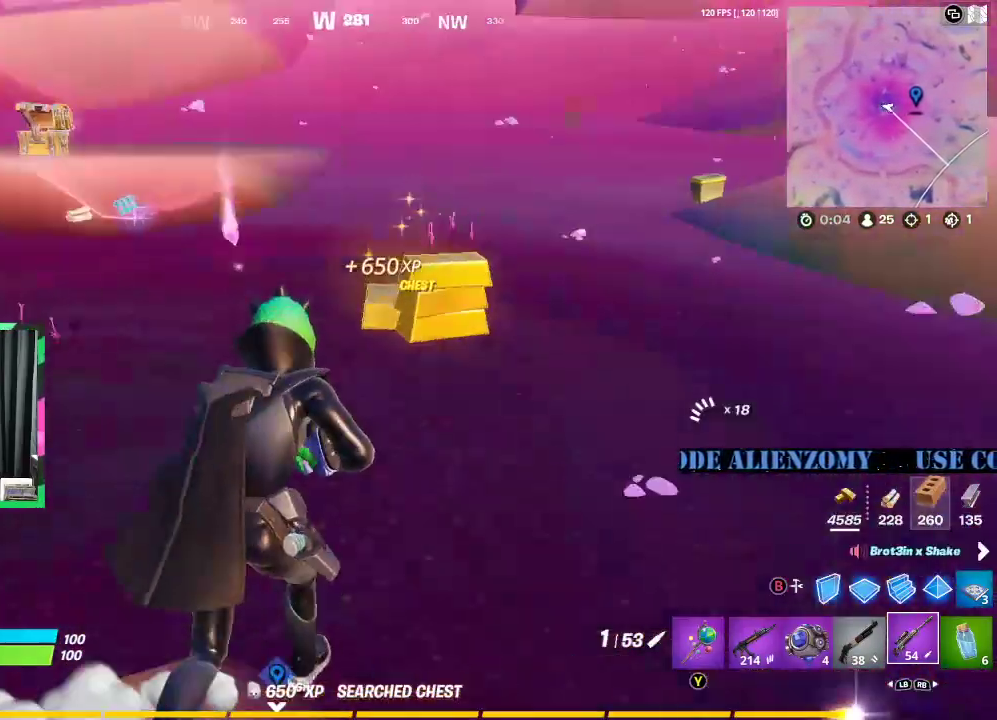
{"buttons": [], "left_stick": "up-left", "right_stick": "center", "events": [[21, "right_stick", "center"], [396, "right_stick", "left"], [417, "left_stick", "up-left"], [500, "right_stick", "center"]]}
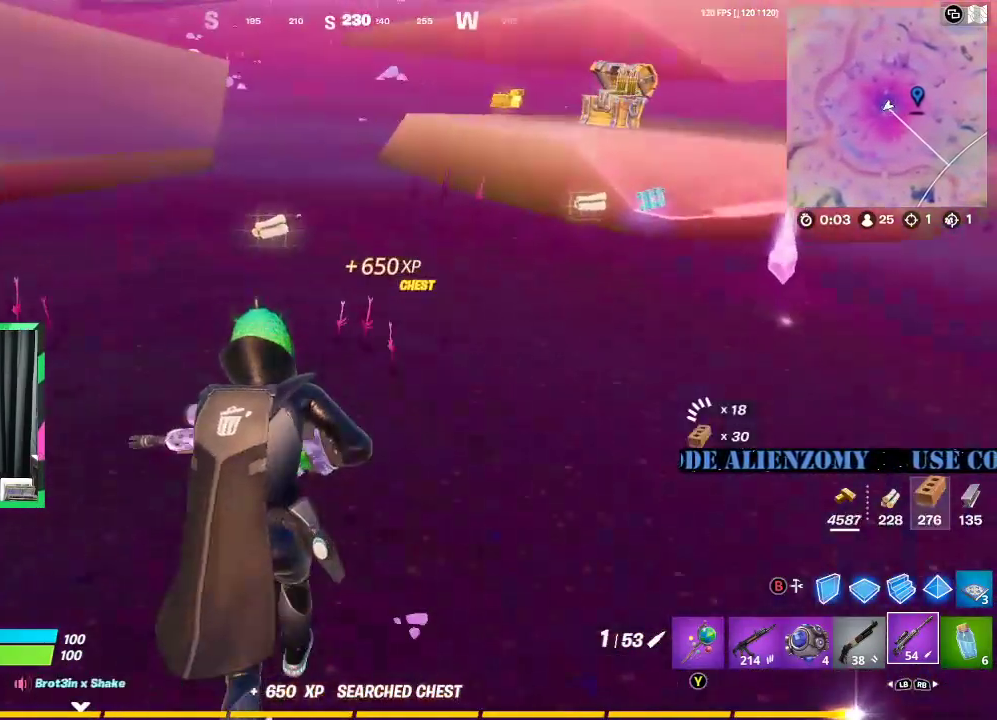
{"buttons": [], "left_stick": "up-left", "right_stick": "center", "events": []}
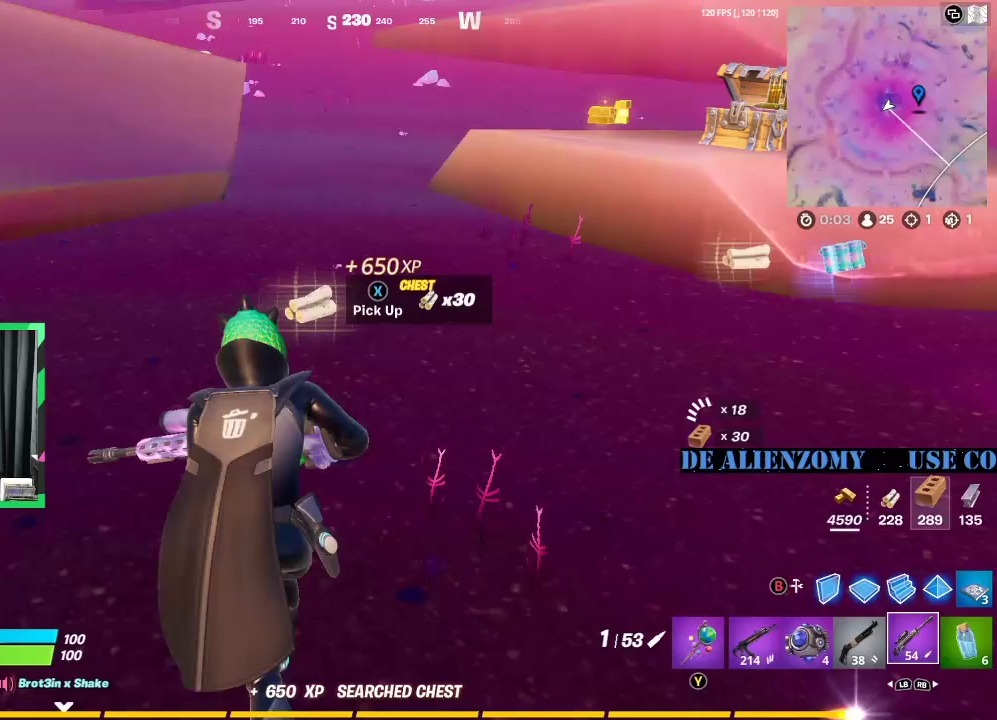
{"buttons": [], "left_stick": "up", "right_stick": "center", "events": [[250, "left_stick", "up"], [250, "right_stick", "up-right"], [438, "right_stick", "center"]]}
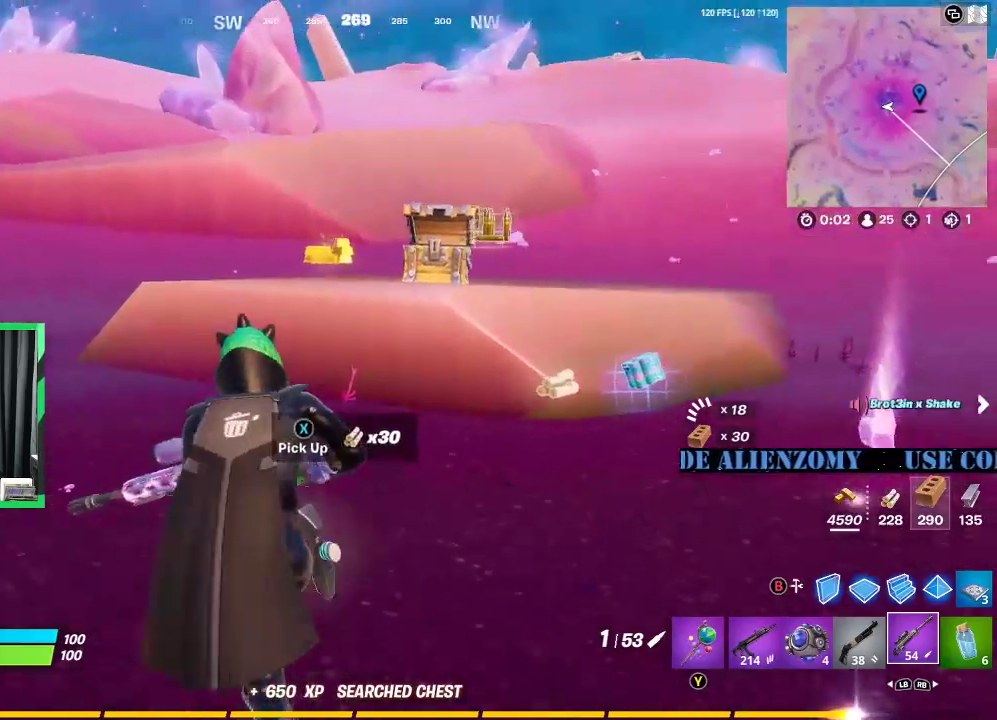
{"buttons": ["A"], "left_stick": "up", "right_stick": "center", "events": [[500, "A", "down"]]}
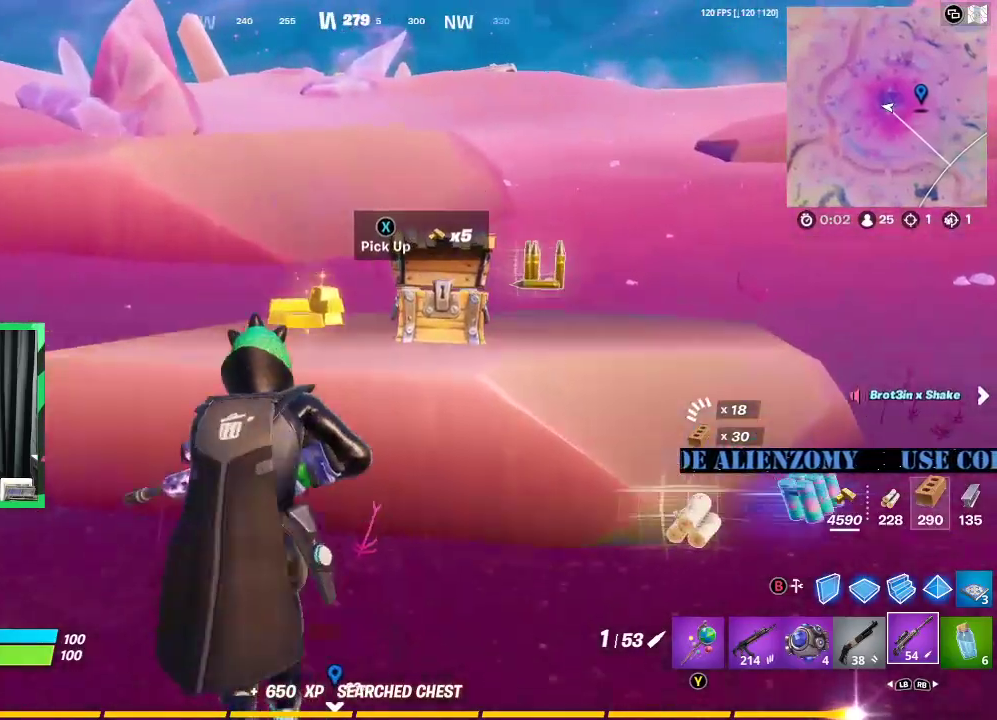
{"buttons": [], "left_stick": "right", "right_stick": "right", "events": [[62, "right_stick", "down"], [83, "A", "up"], [167, "left_stick", "down-right"], [229, "right_stick", "right"], [500, "left_stick", "right"]]}
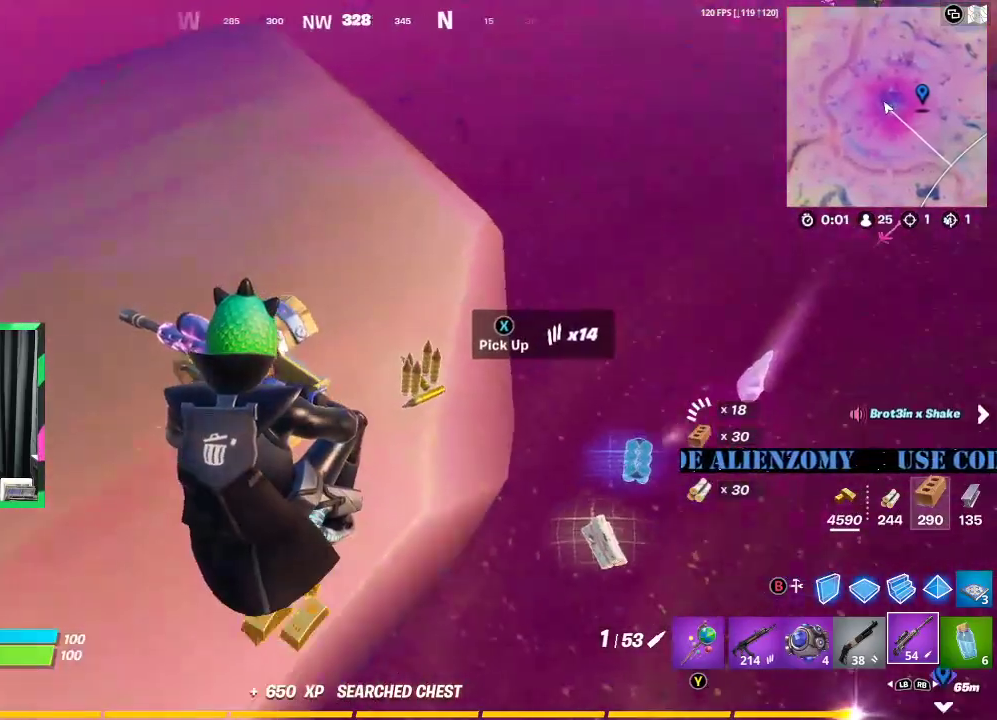
{"buttons": [], "left_stick": "up", "right_stick": "center", "events": [[208, "right_stick", "up-right"], [312, "left_stick", "up-right"], [354, "right_stick", "center"], [479, "left_stick", "up"]]}
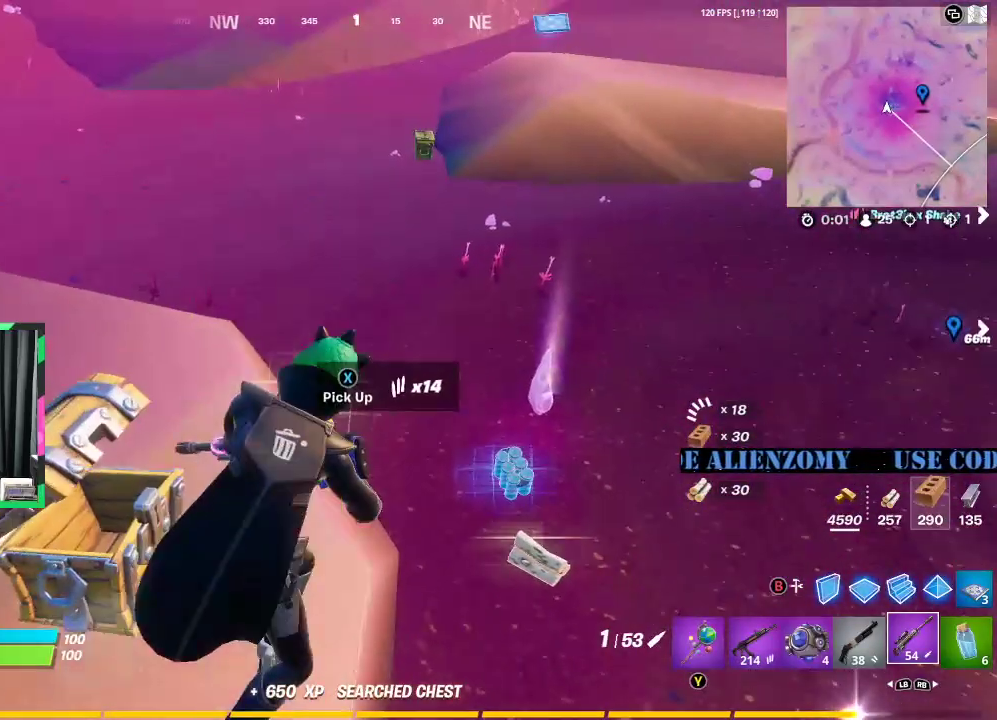
{"buttons": [], "left_stick": "down-right", "right_stick": "center", "events": [[83, "L3", "down"], [188, "L3", "up"], [312, "left_stick", "right"], [396, "left_stick", "down-right"]]}
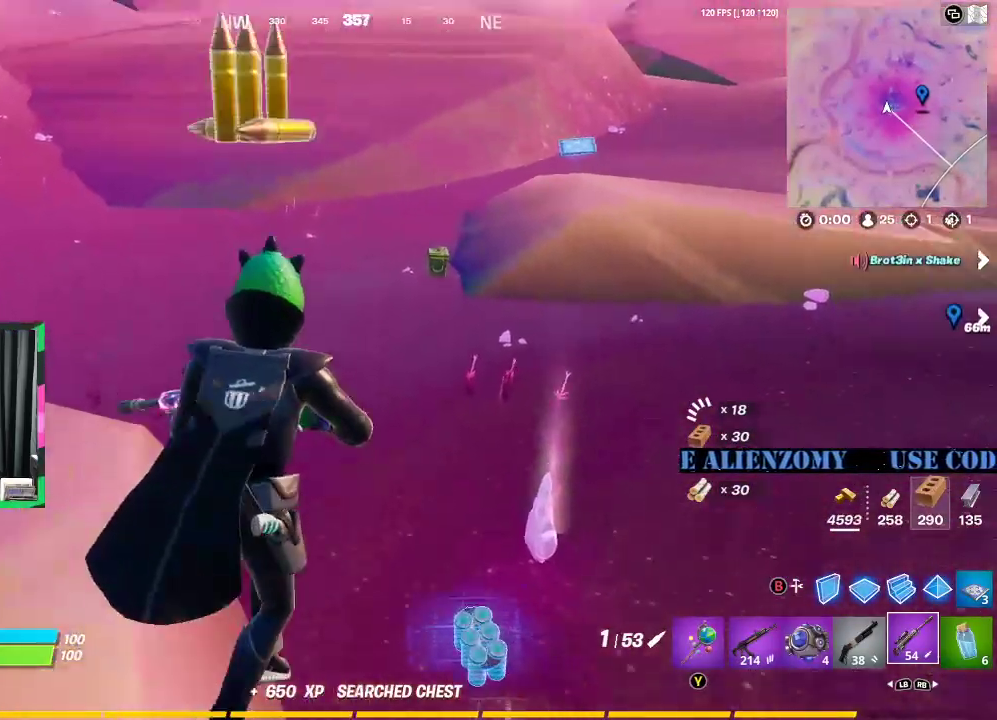
{"buttons": ["L3"], "left_stick": "up", "right_stick": "center", "events": [[250, "left_stick", "right"], [396, "left_stick", "up"], [438, "L3", "down"]]}
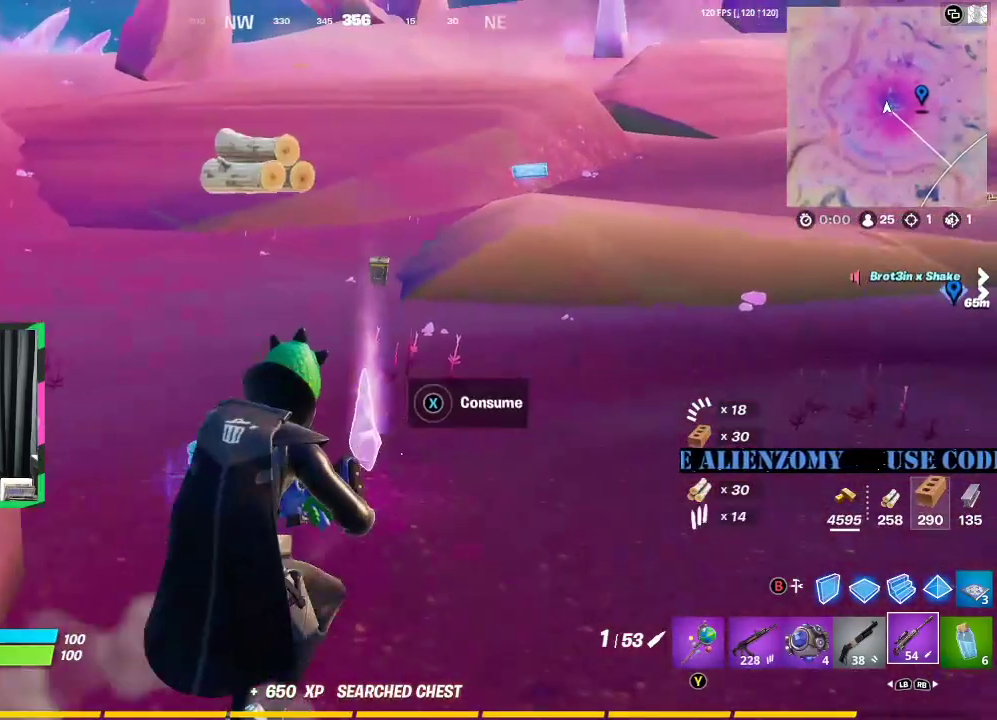
{"buttons": [], "left_stick": "up", "right_stick": "center", "events": [[125, "L3", "up"]]}
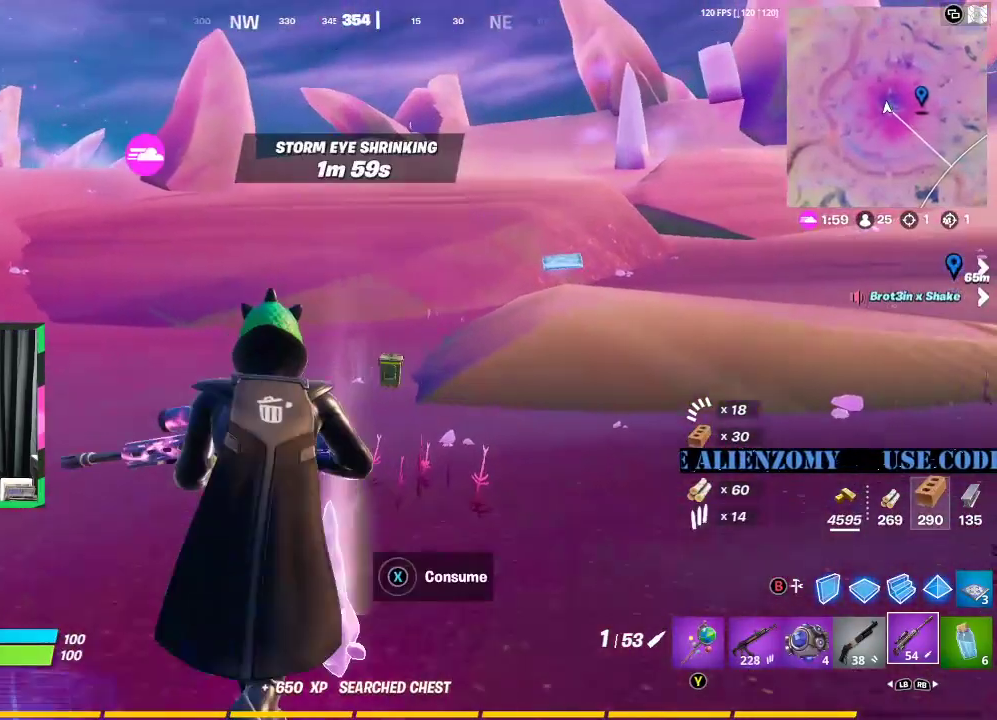
{"buttons": [], "left_stick": "up", "right_stick": "center", "events": [[125, "A", "down"], [271, "A", "up"]]}
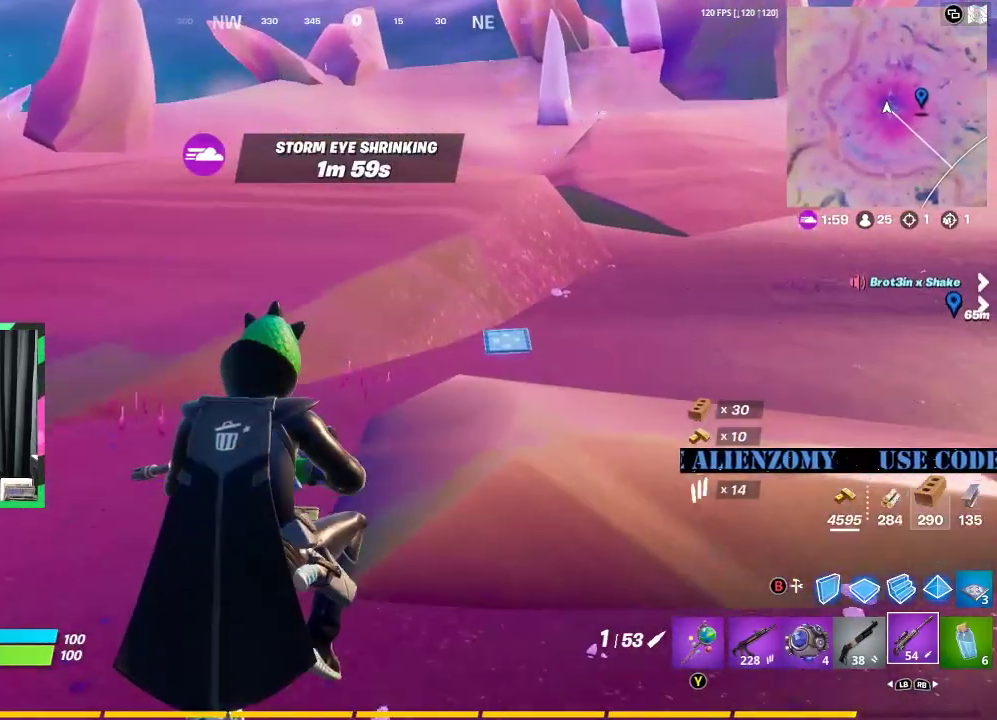
{"buttons": [], "left_stick": "up", "right_stick": "center", "events": []}
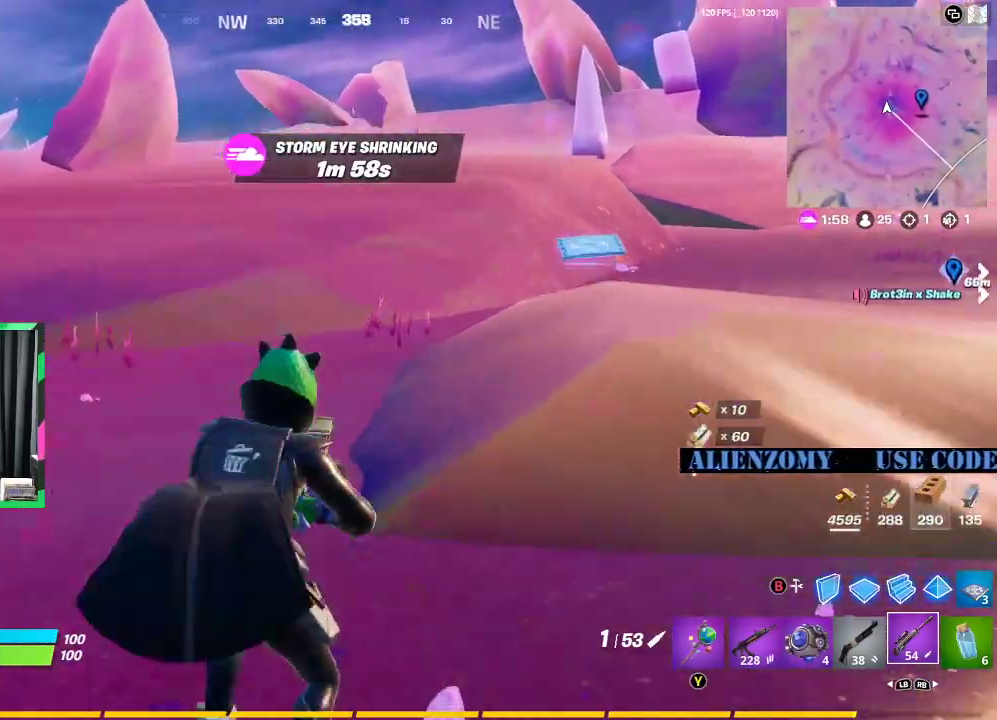
{"buttons": ["A"], "left_stick": "up", "right_stick": "center", "events": [[42, "right_stick", "right"], [167, "right_stick", "center"], [458, "A", "down"]]}
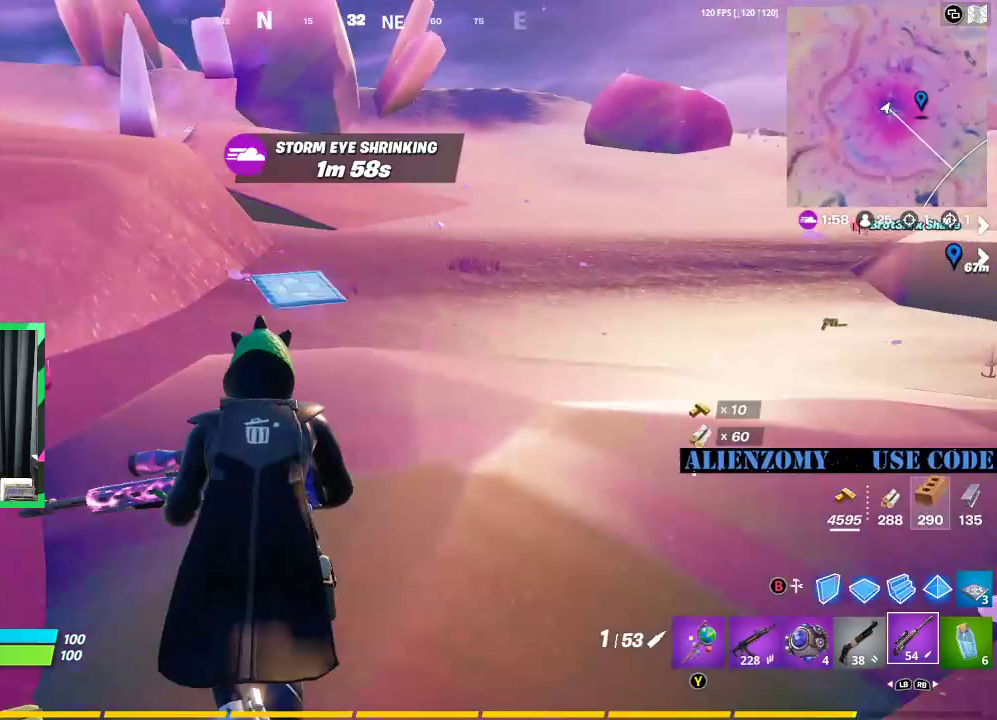
{"buttons": [], "left_stick": "up", "right_stick": "center", "events": [[83, "A", "up"]]}
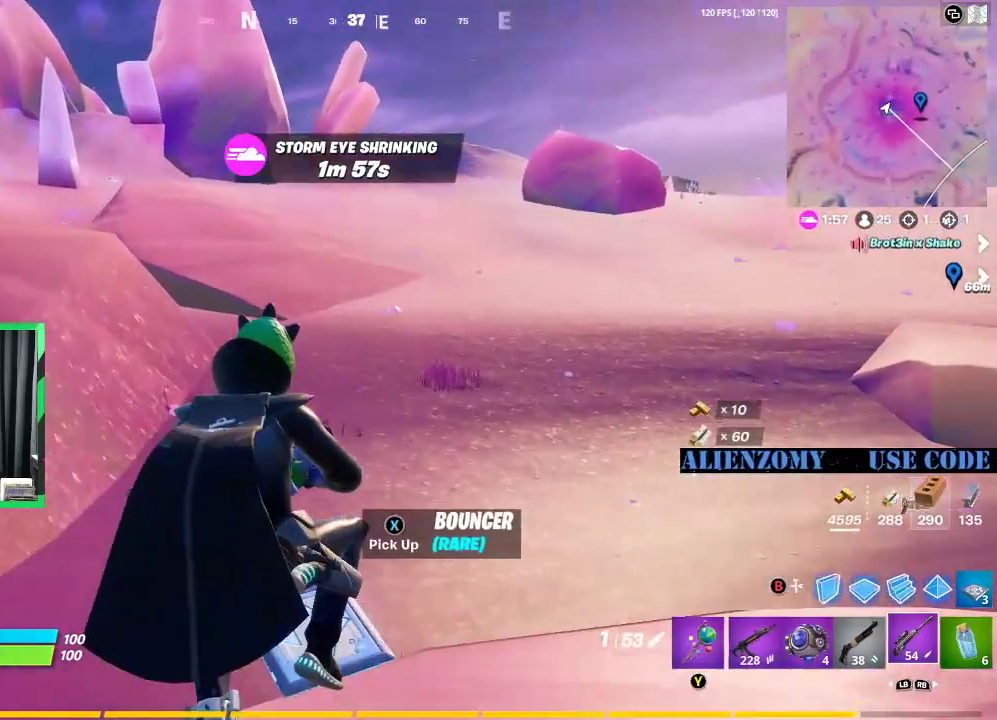
{"buttons": [], "left_stick": "up", "right_stick": "right", "events": [[375, "right_stick", "right"]]}
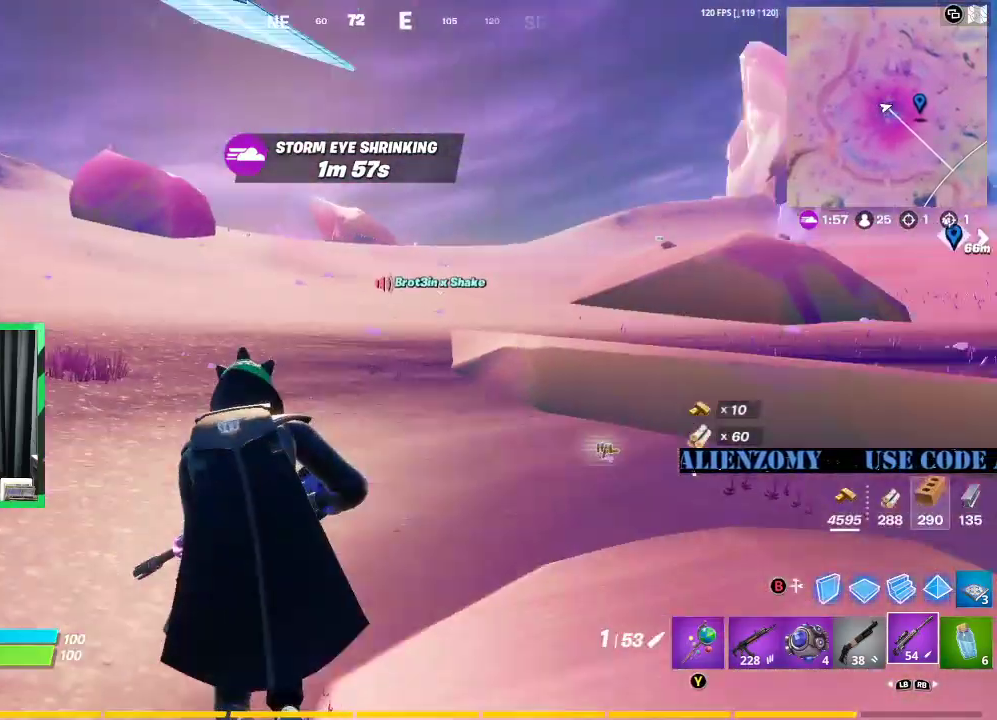
{"buttons": ["A"], "left_stick": "up", "right_stick": "center", "events": [[62, "right_stick", "center"], [458, "A", "down"]]}
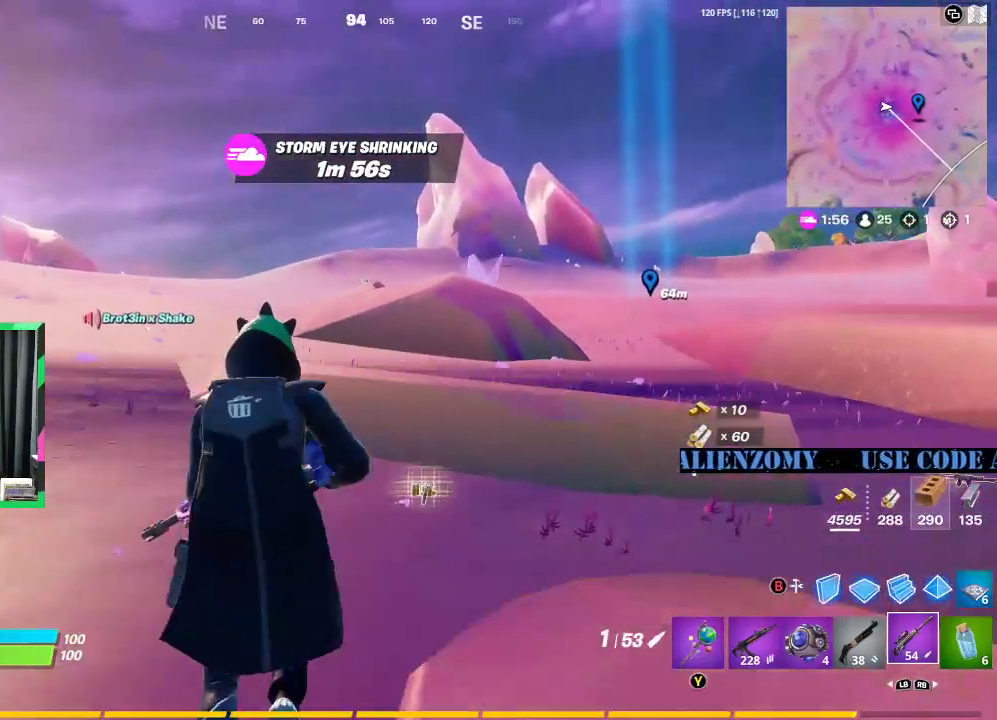
{"buttons": [], "left_stick": "up", "right_stick": "center", "events": [[83, "A", "up"], [312, "right_stick", "right"], [438, "right_stick", "center"]]}
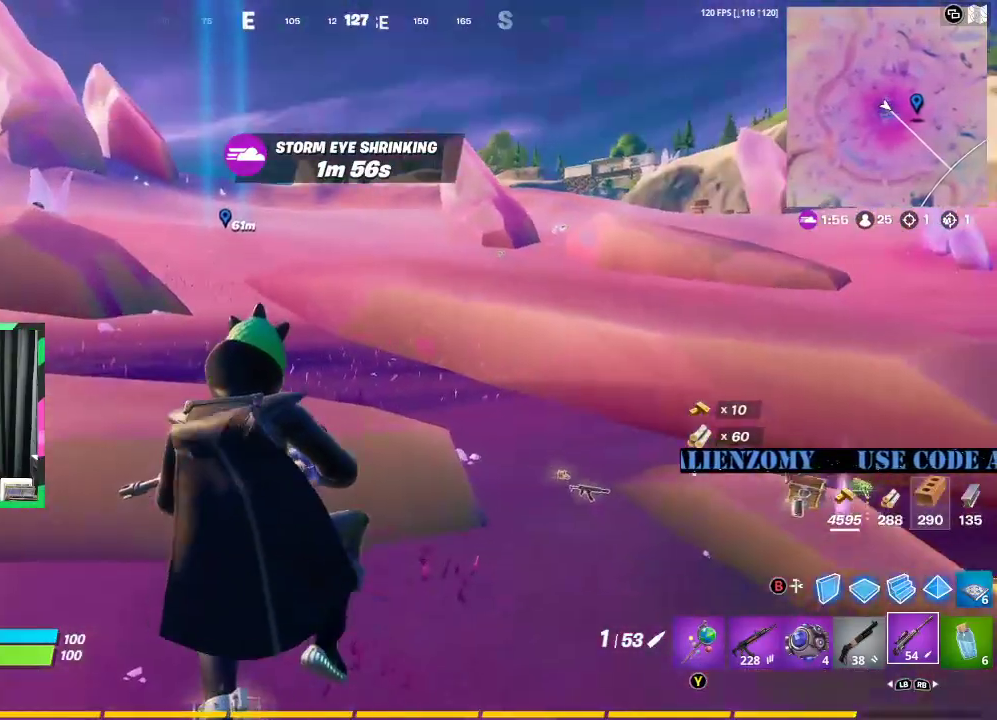
{"buttons": [], "left_stick": "up-right", "right_stick": "center", "events": [[458, "left_stick", "up-right"]]}
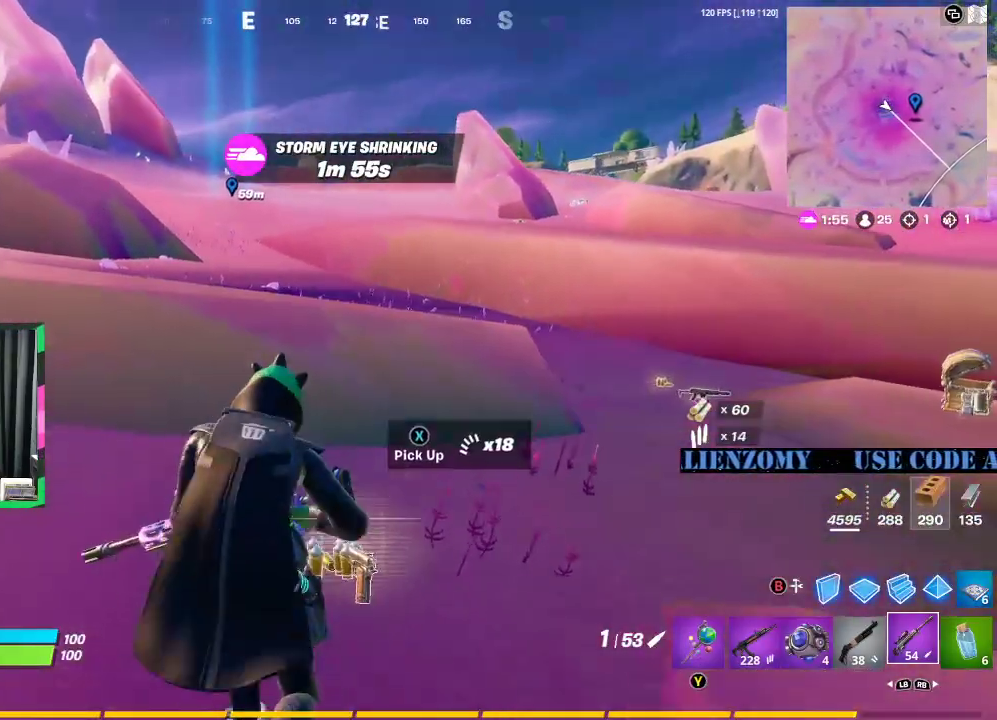
{"buttons": [], "left_stick": "up", "right_stick": "center", "events": [[229, "right_stick", "right"], [292, "left_stick", "up"], [333, "right_stick", "center"]]}
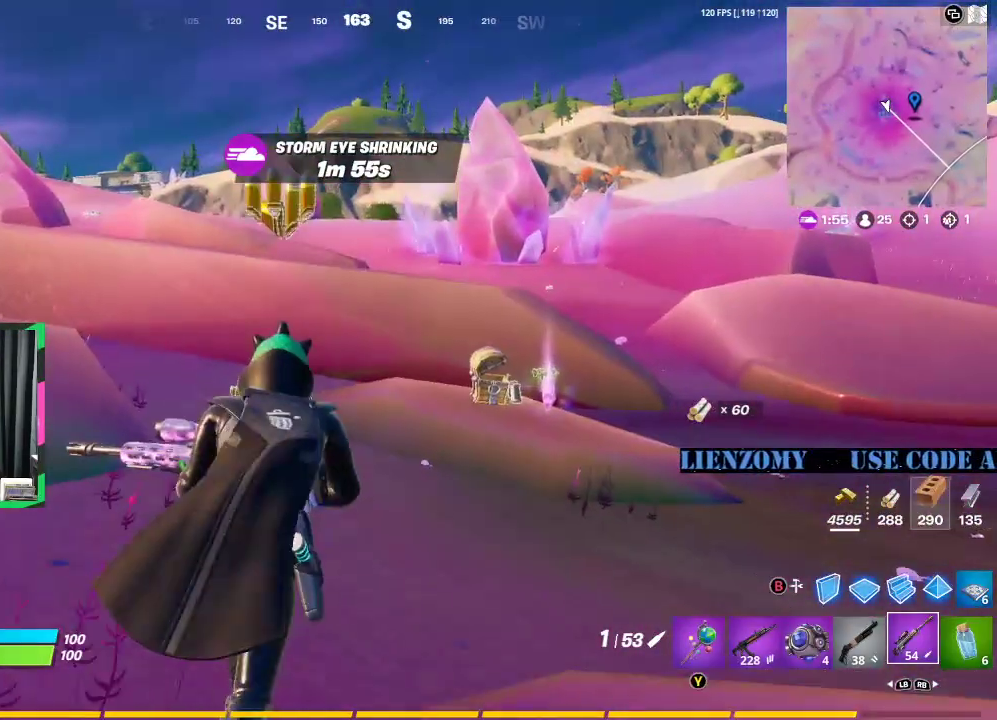
{"buttons": [], "left_stick": "up", "right_stick": "center", "events": []}
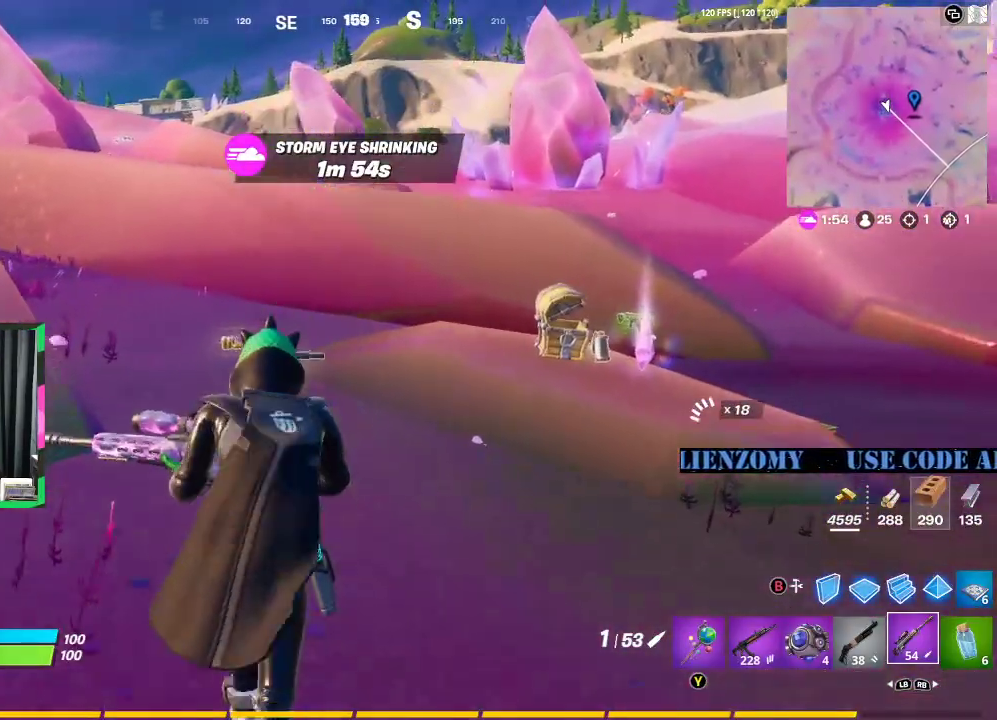
{"buttons": [], "left_stick": "up-right", "right_stick": "center", "events": [[62, "left_stick", "up-left"], [250, "left_stick", "up"], [250, "right_stick", "left"], [333, "right_stick", "center"], [458, "left_stick", "up-right"]]}
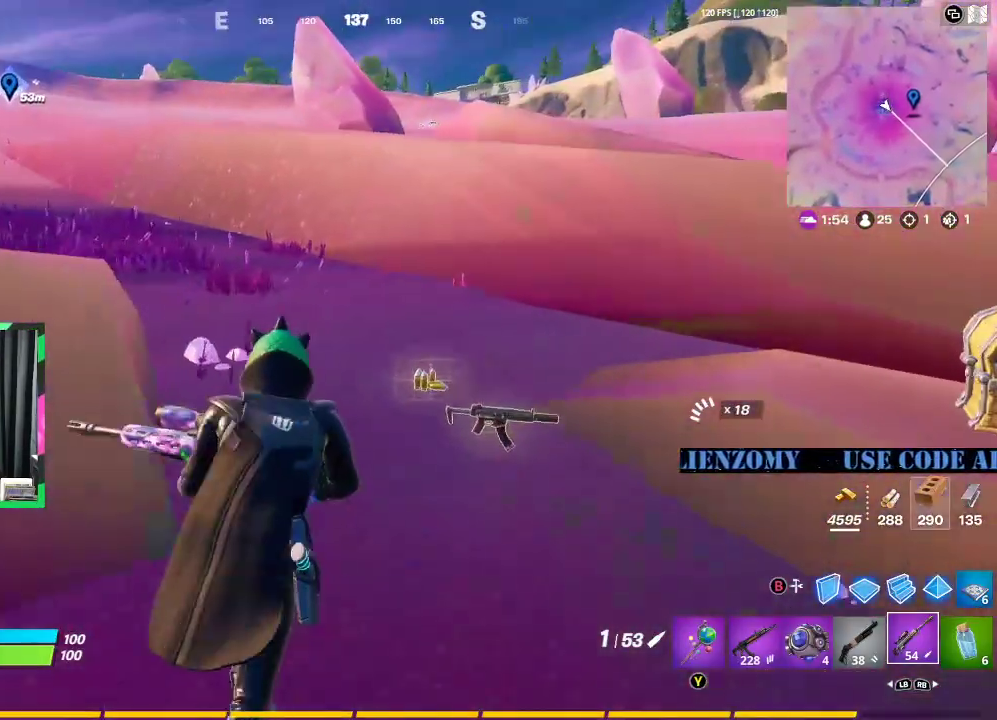
{"buttons": [], "left_stick": "up", "right_stick": "center", "events": [[250, "left_stick", "up"]]}
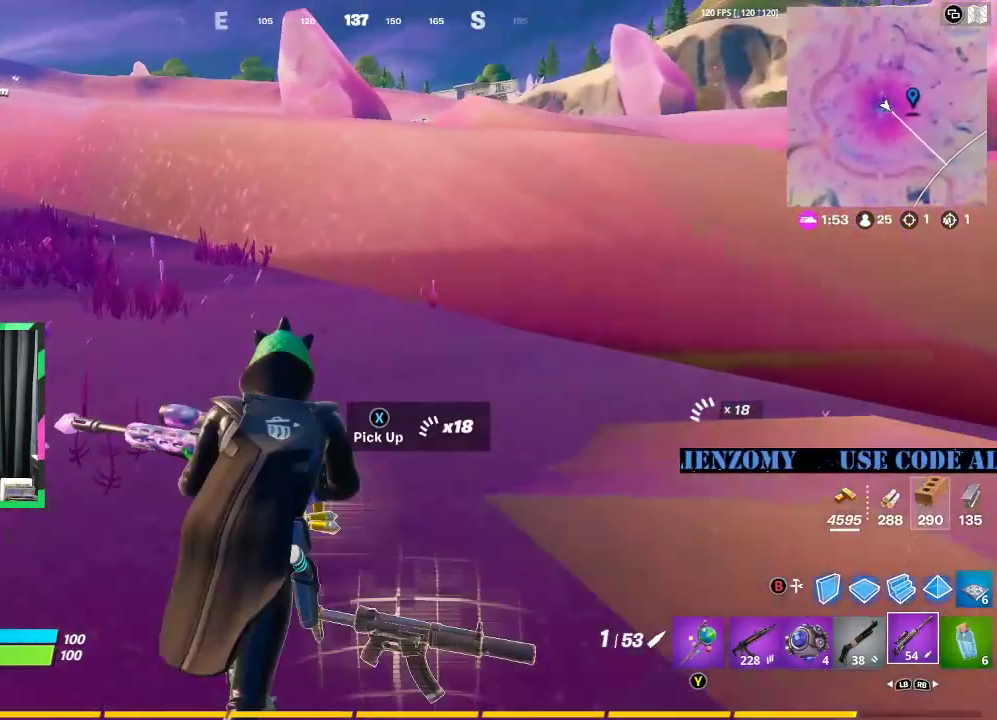
{"buttons": [], "left_stick": "up-left", "right_stick": "left", "events": [[417, "left_stick", "up-left"], [500, "right_stick", "left"]]}